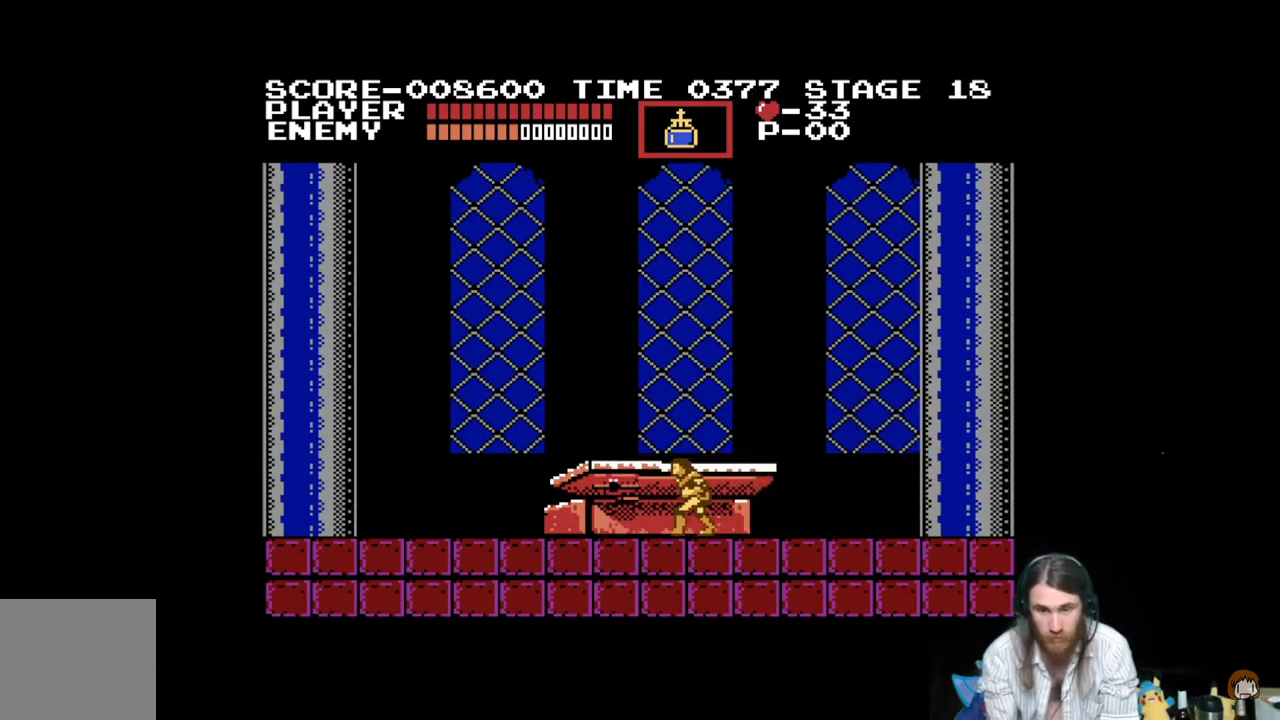
Gameplay with a controller (Xbox layout); each line is a JSON object with the inputs held at the frame after it. "events" lists button and stick changes between this image and that frame as [ms after this image, input, new state], when the widget could be followed in between. Not read: left_stick right_stick.
{"buttons": ["DPAD_LEFT"], "events": []}
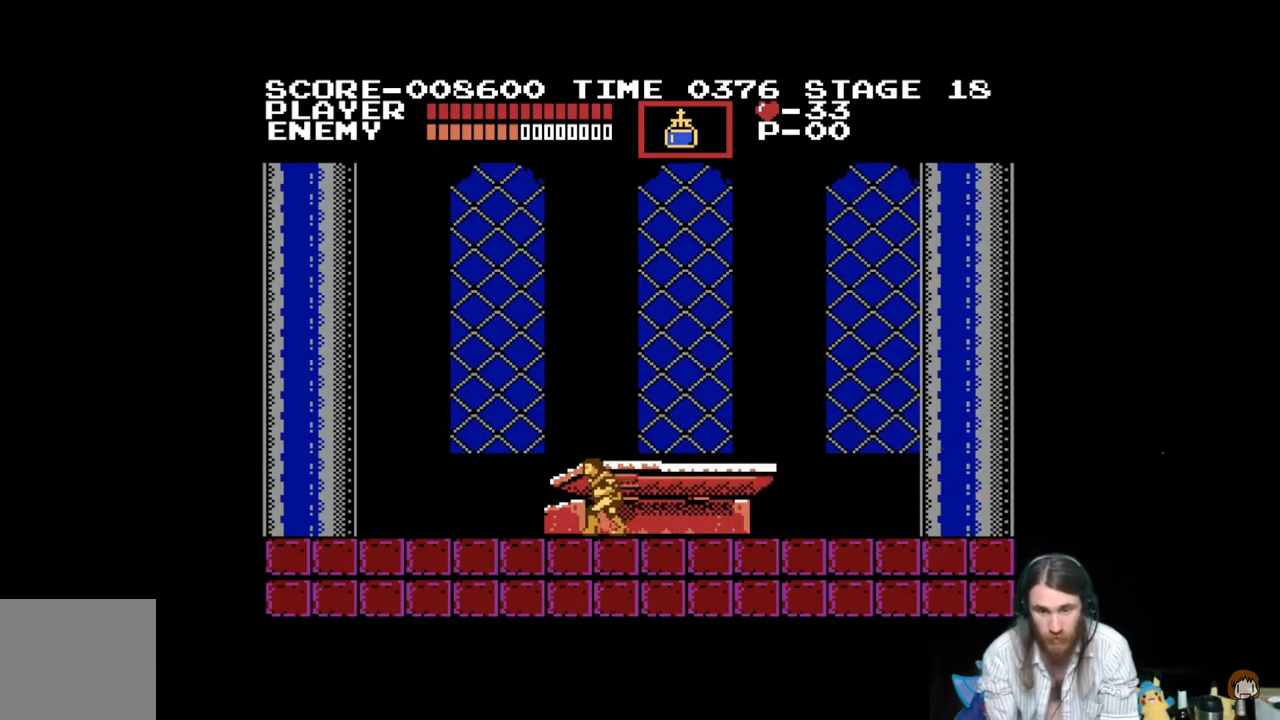
{"buttons": ["DPAD_LEFT"], "events": []}
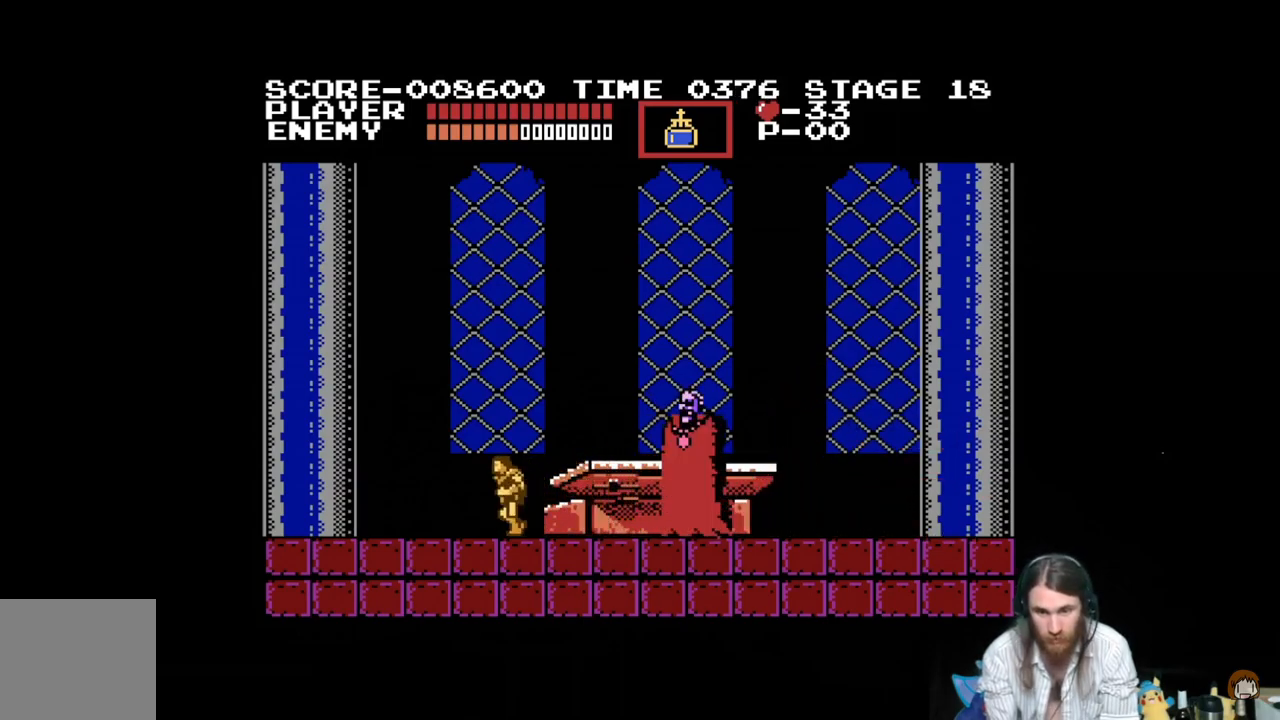
{"buttons": ["DPAD_RIGHT"], "events": [[384, "DPAD_LEFT", "up"], [451, "DPAD_RIGHT", "down"]]}
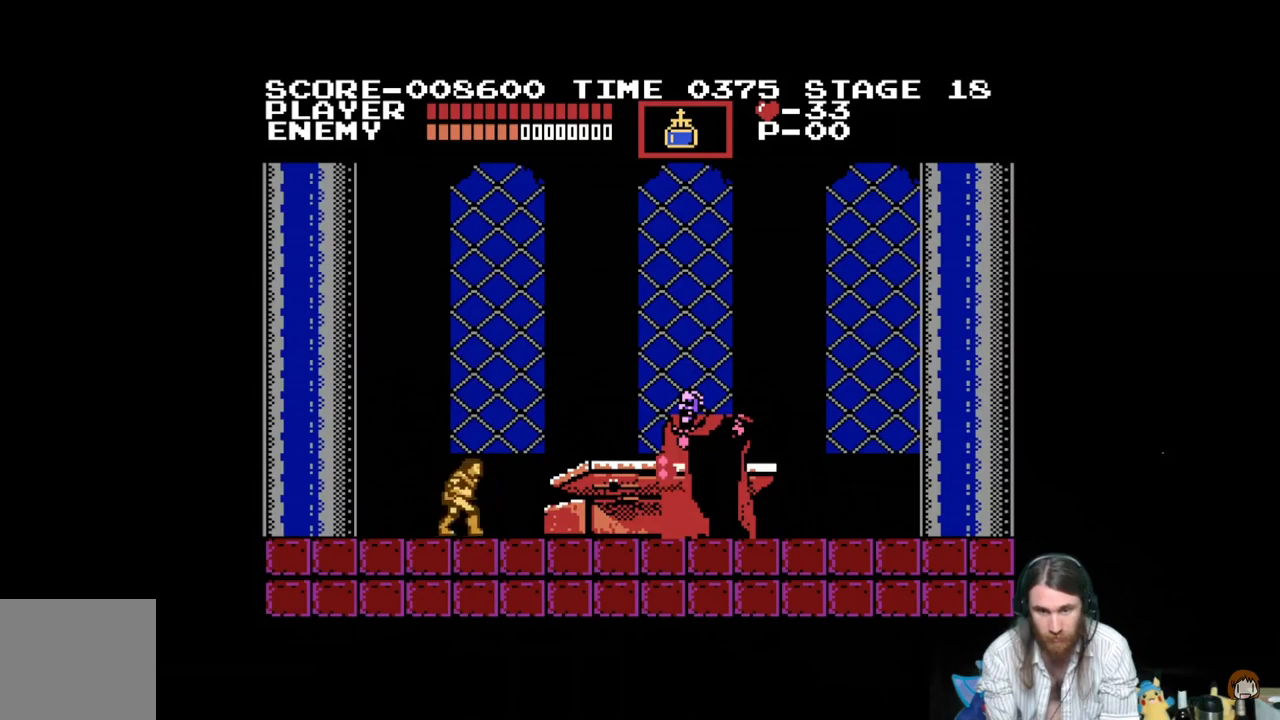
{"buttons": ["X", "DPAD_RIGHT"], "events": [[50, "A", "down"], [133, "X", "down"], [200, "A", "up"], [217, "X", "up"], [284, "X", "down"], [384, "X", "up"], [434, "X", "down"]]}
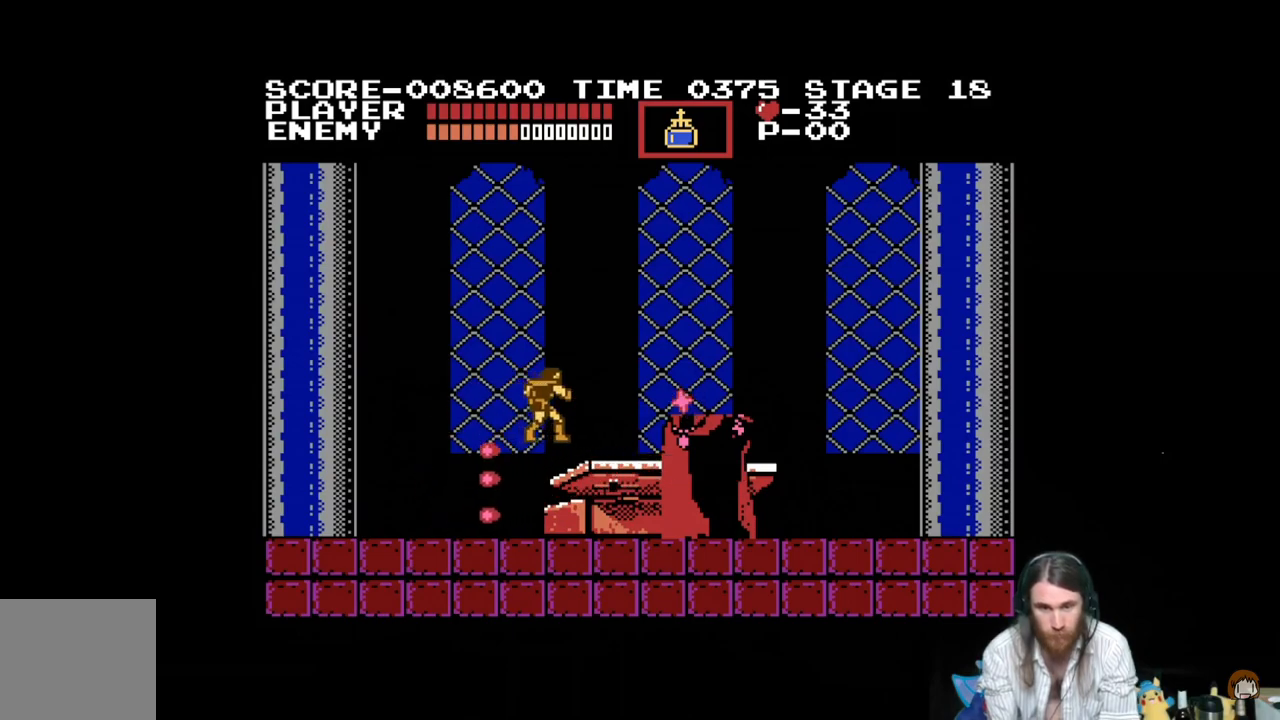
{"buttons": ["DPAD_RIGHT"], "events": [[34, "X", "up"], [84, "X", "down"], [201, "DPAD_RIGHT", "up"], [234, "X", "up"], [351, "DPAD_RIGHT", "down"]]}
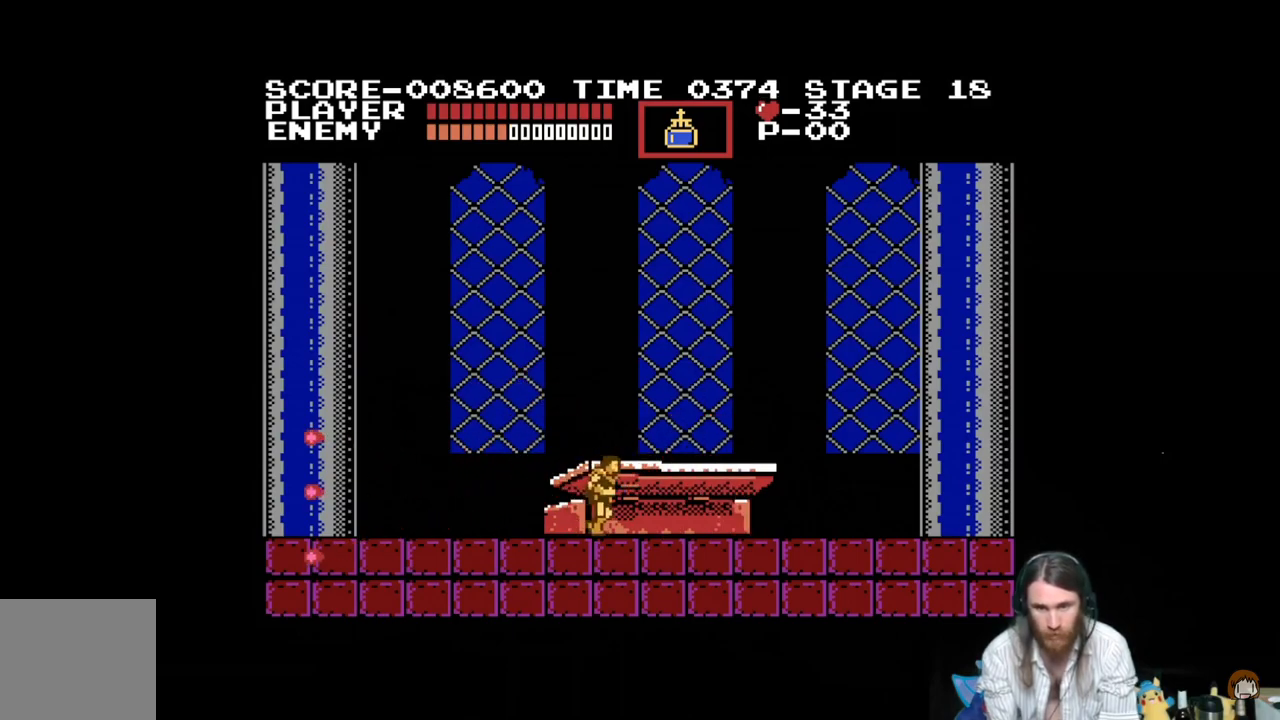
{"buttons": ["DPAD_LEFT"], "events": [[67, "DPAD_RIGHT", "up"], [167, "DPAD_LEFT", "down"]]}
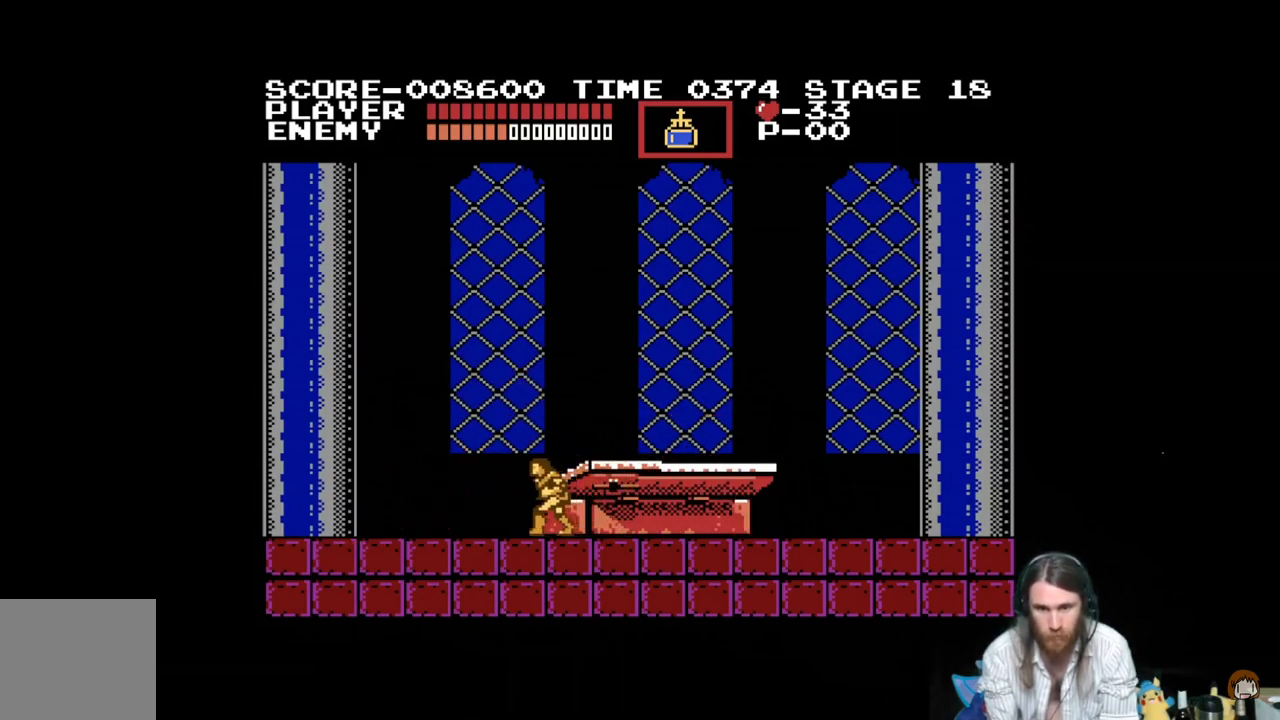
{"buttons": ["DPAD_RIGHT"], "events": [[50, "DPAD_LEFT", "up"], [101, "DPAD_RIGHT", "down"]]}
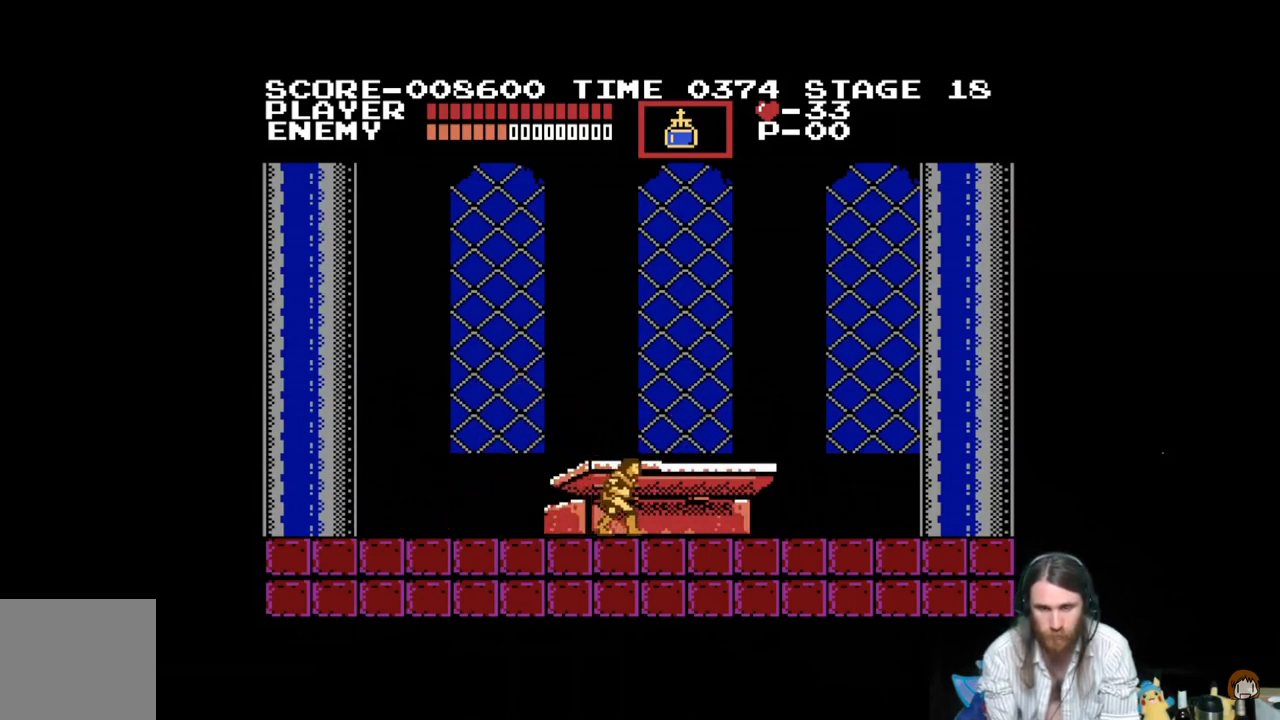
{"buttons": ["DPAD_RIGHT"], "events": []}
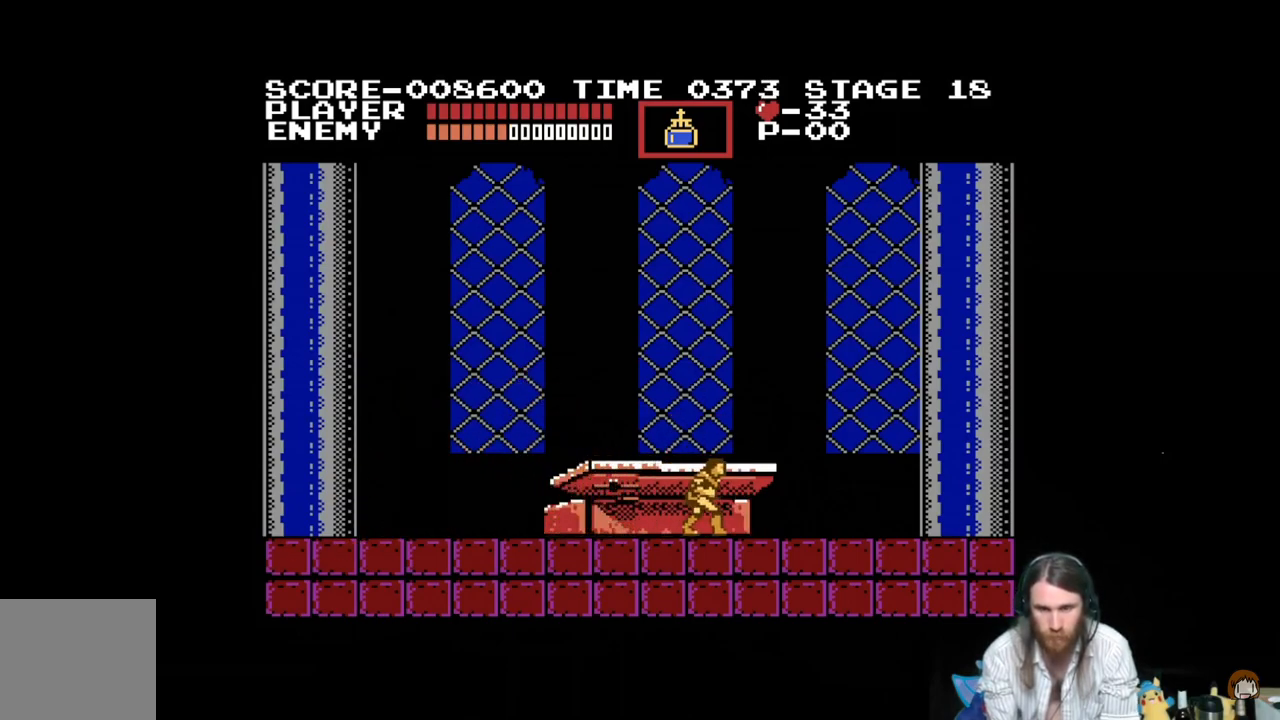
{"buttons": ["DPAD_LEFT"], "events": [[201, "DPAD_RIGHT", "up"], [234, "DPAD_LEFT", "down"]]}
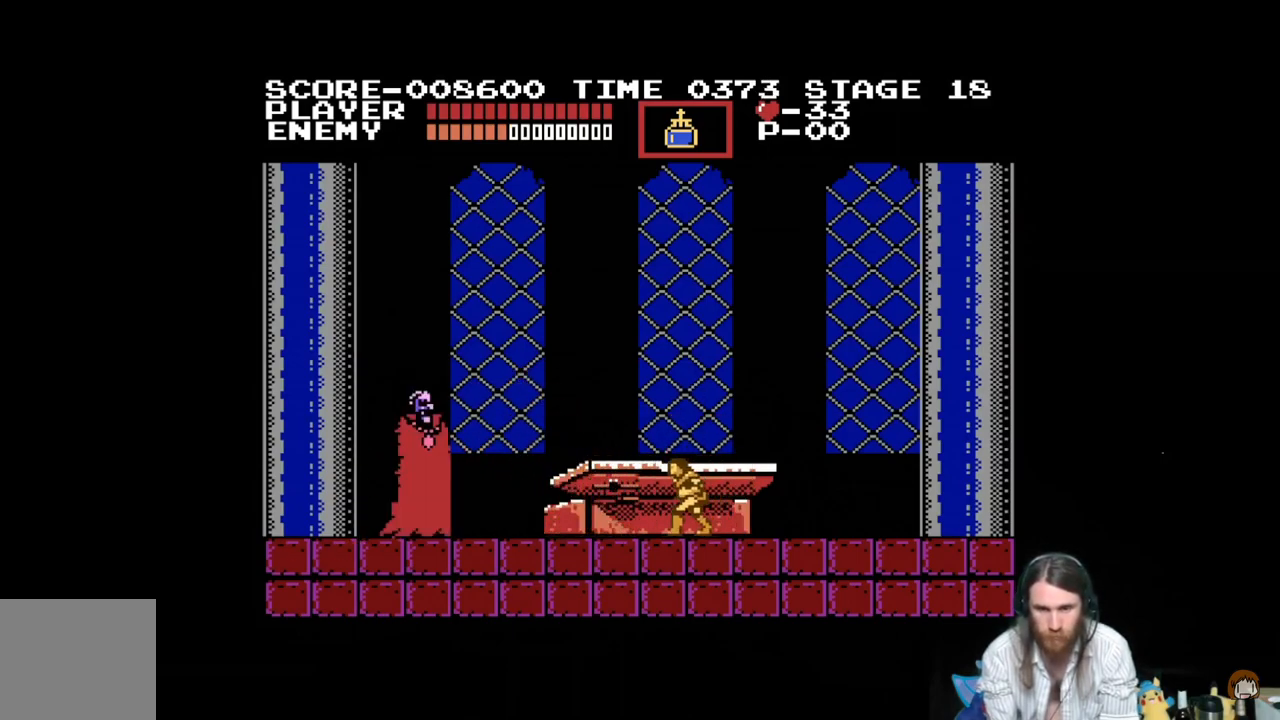
{"buttons": ["DPAD_LEFT"], "events": [[167, "DPAD_LEFT", "up"], [400, "DPAD_LEFT", "down"]]}
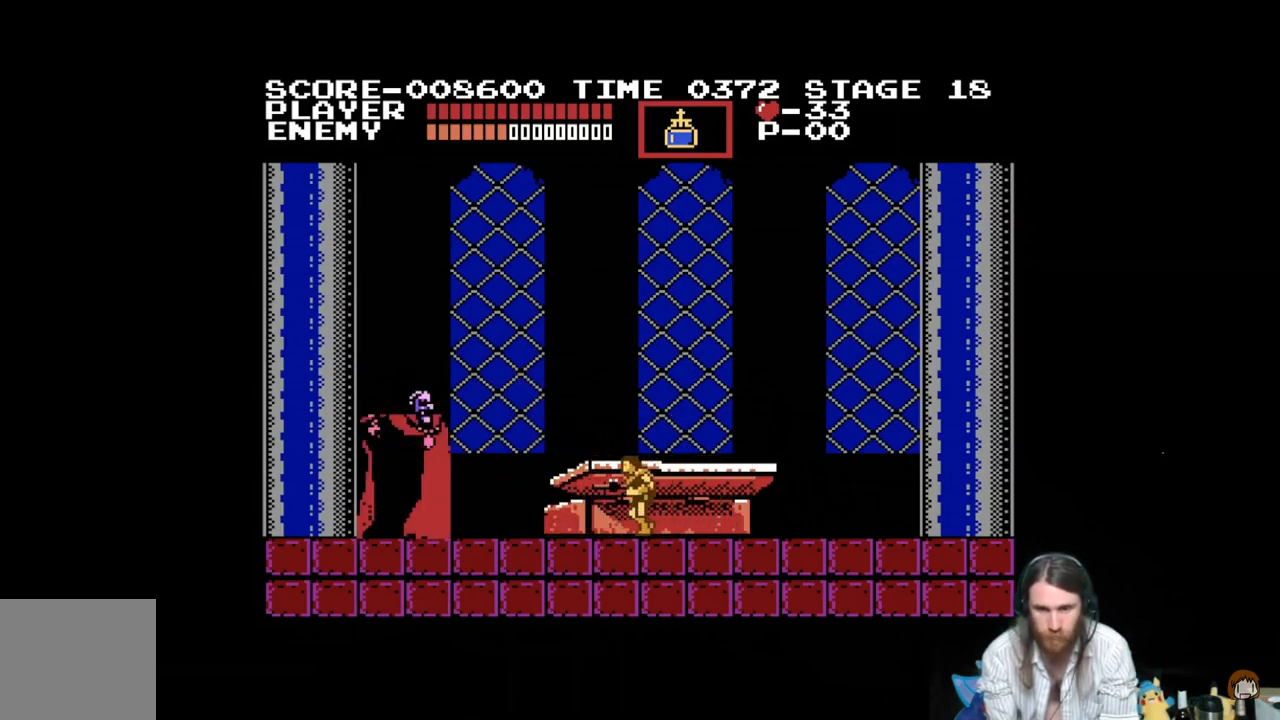
{"buttons": ["X", "DPAD_LEFT"], "events": [[234, "A", "down"], [284, "X", "down"], [384, "A", "up"]]}
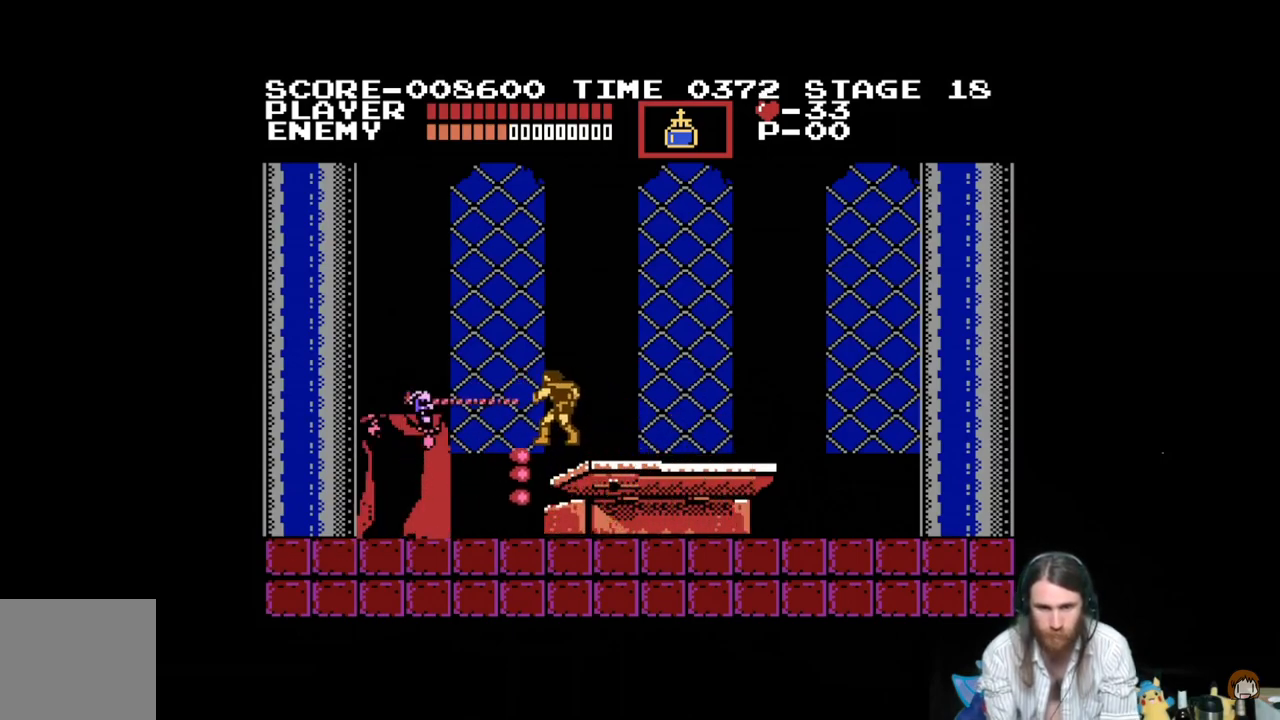
{"buttons": ["DPAD_RIGHT"], "events": [[83, "X", "up"], [133, "X", "down"], [217, "DPAD_LEFT", "up"], [250, "X", "up"], [400, "DPAD_RIGHT", "down"]]}
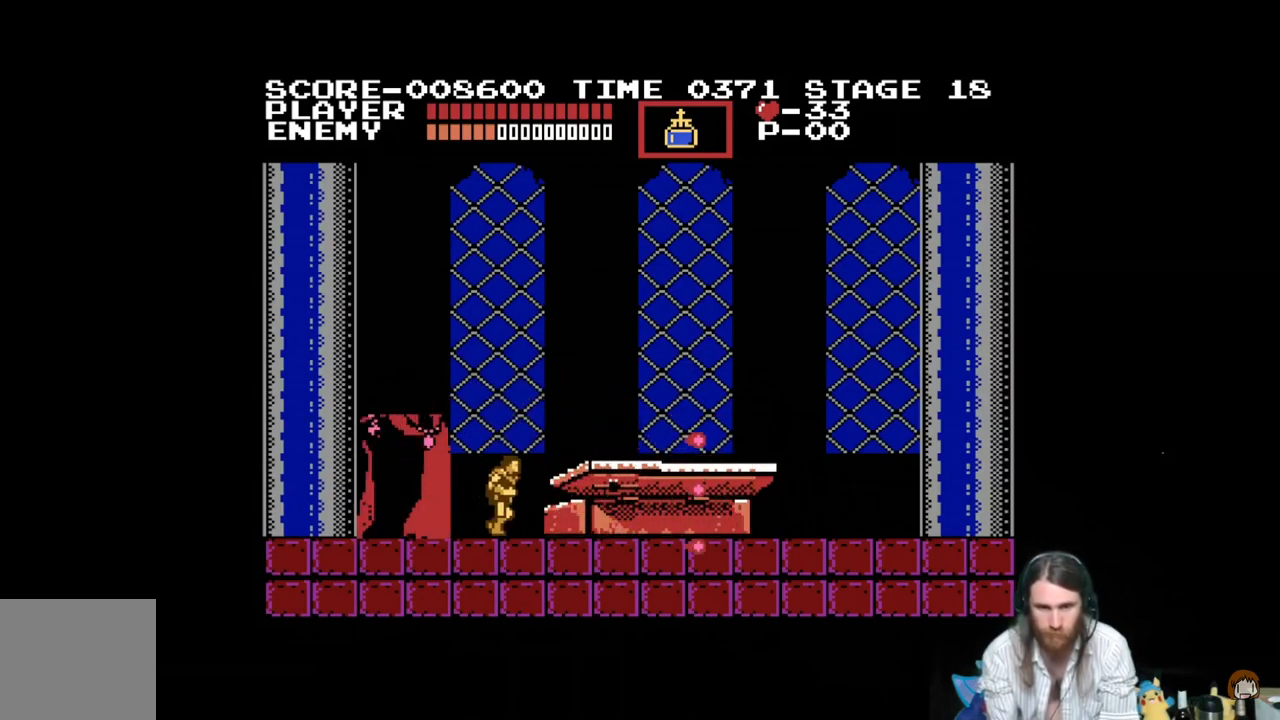
{"buttons": ["DPAD_RIGHT"], "events": []}
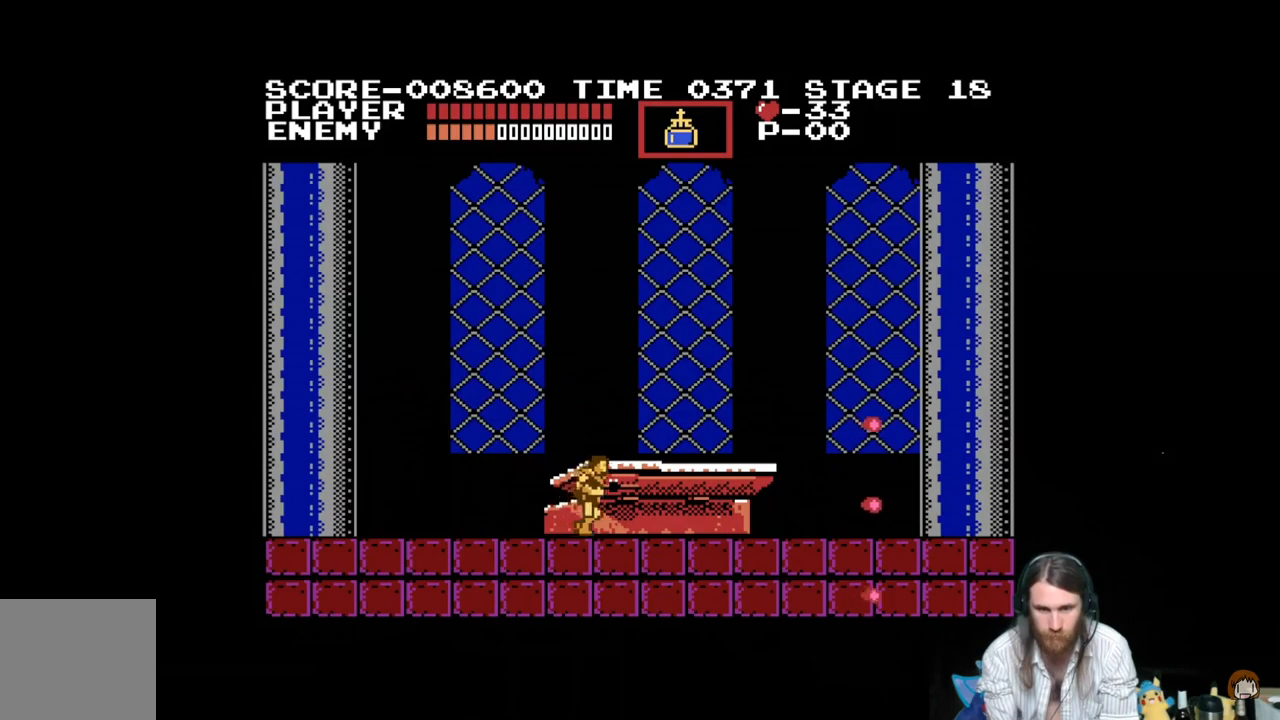
{"buttons": ["DPAD_RIGHT"], "events": [[334, "DPAD_RIGHT", "up"], [384, "DPAD_LEFT", "down"], [450, "DPAD_LEFT", "up"], [467, "DPAD_RIGHT", "down"]]}
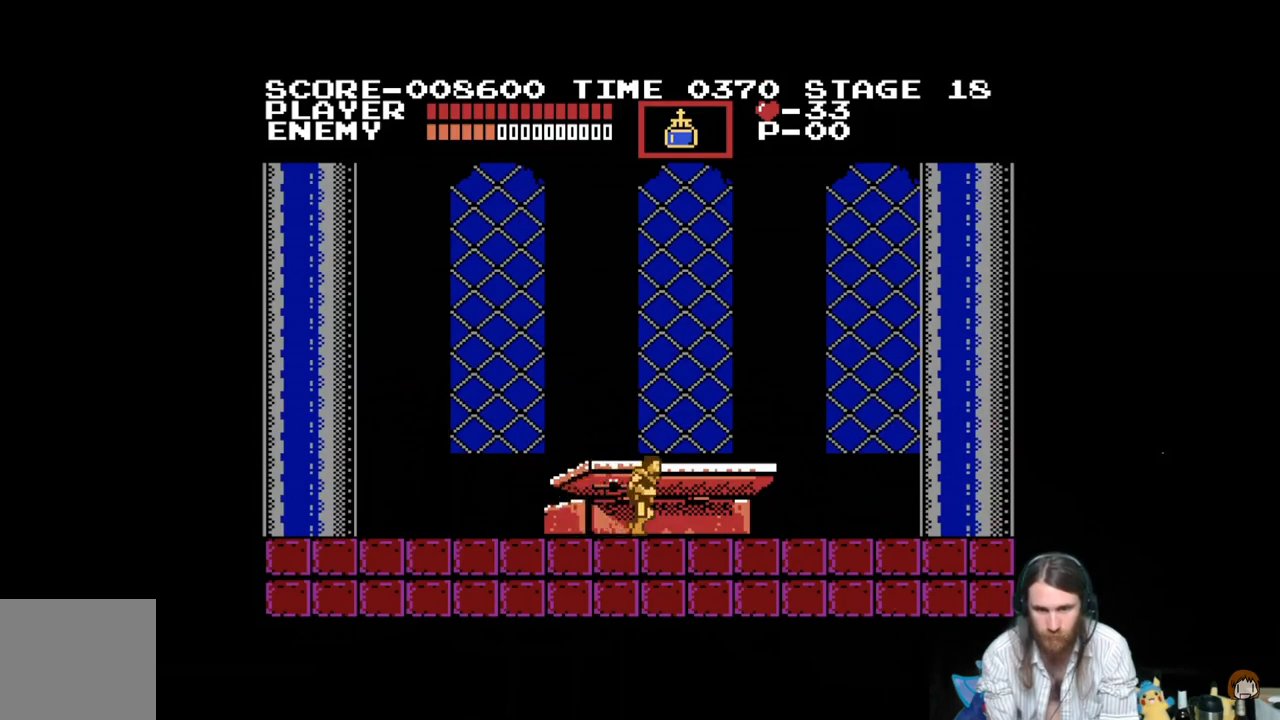
{"buttons": ["DPAD_RIGHT"], "events": []}
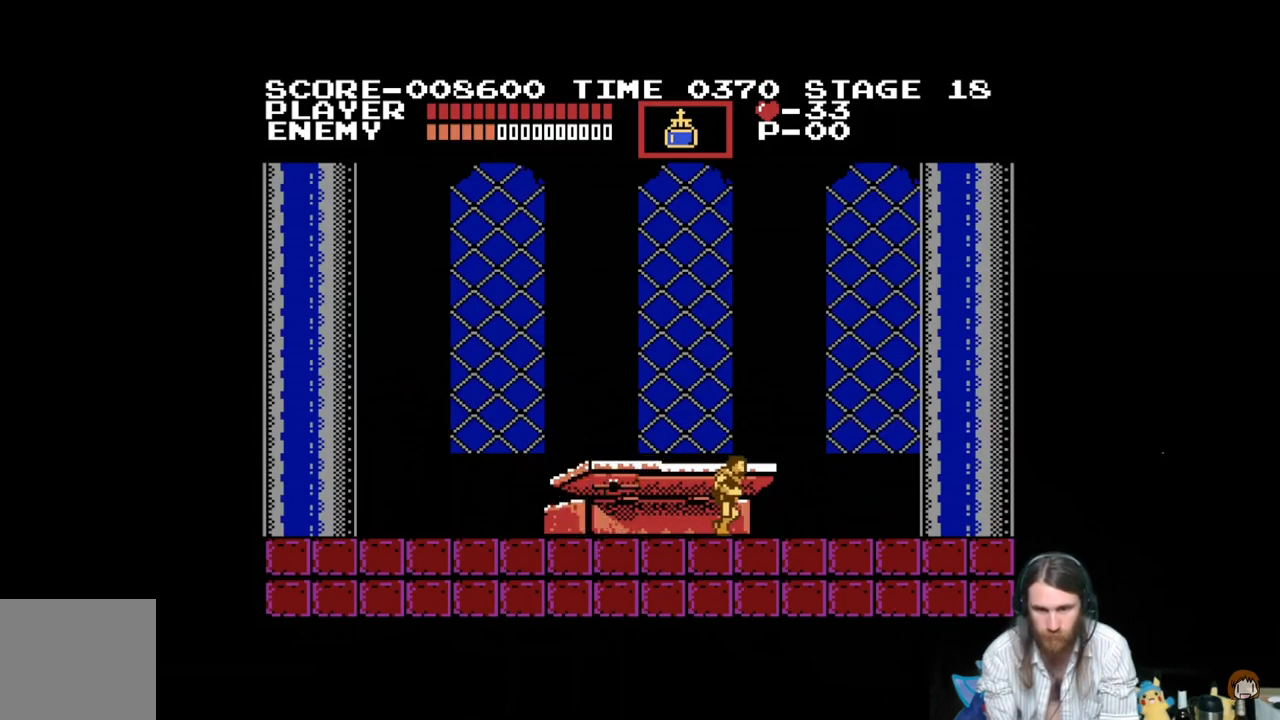
{"buttons": ["DPAD_LEFT"], "events": [[417, "DPAD_RIGHT", "up"], [434, "DPAD_LEFT", "down"]]}
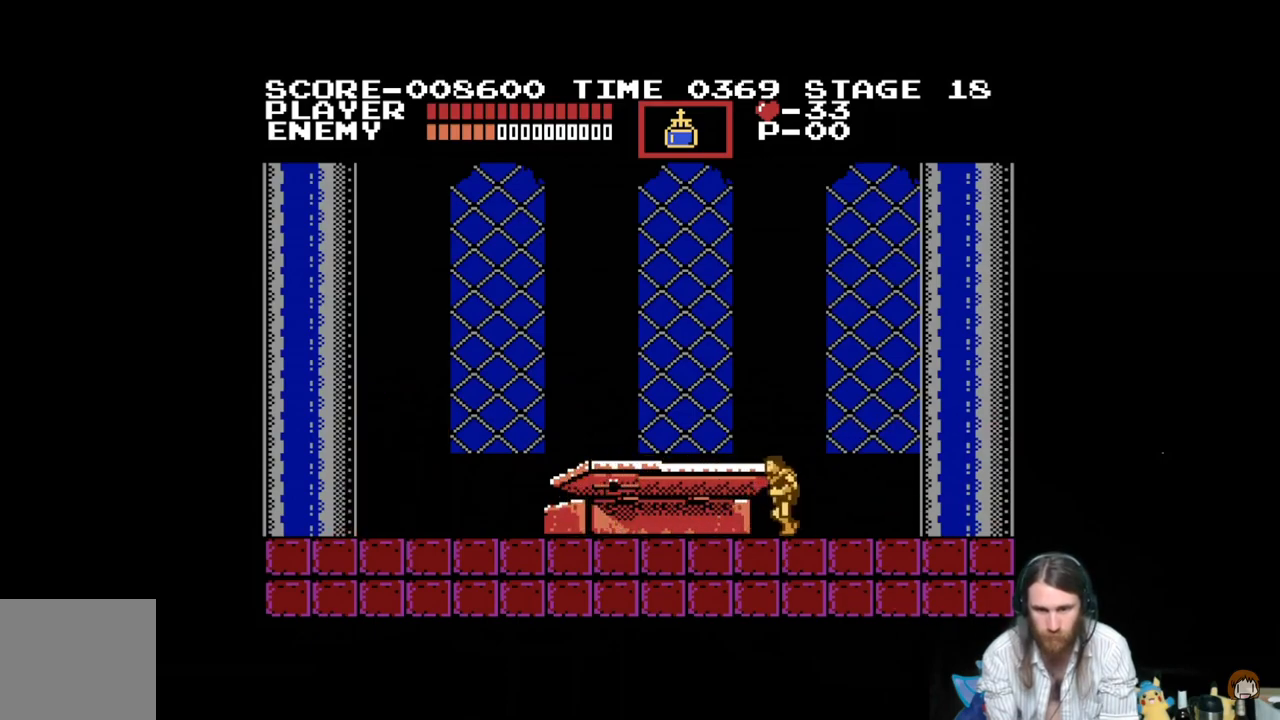
{"buttons": ["DPAD_LEFT"], "events": []}
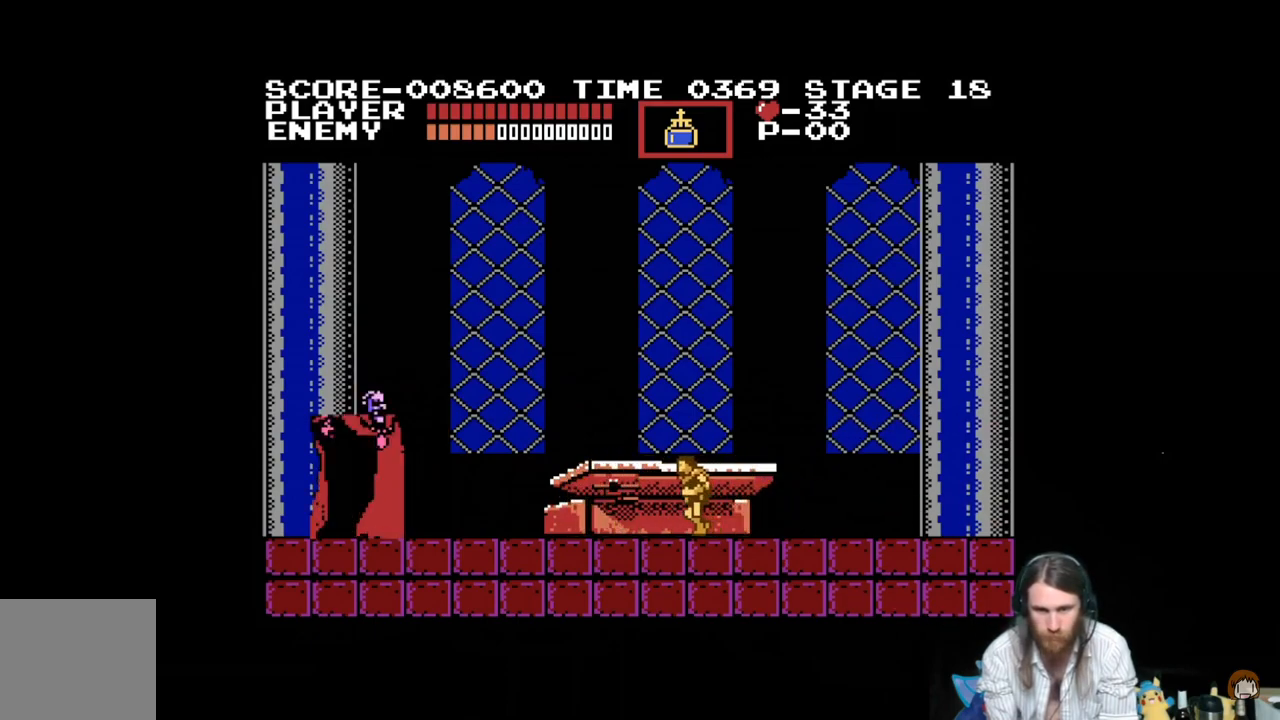
{"buttons": ["A", "DPAD_LEFT"], "events": [[484, "A", "down"]]}
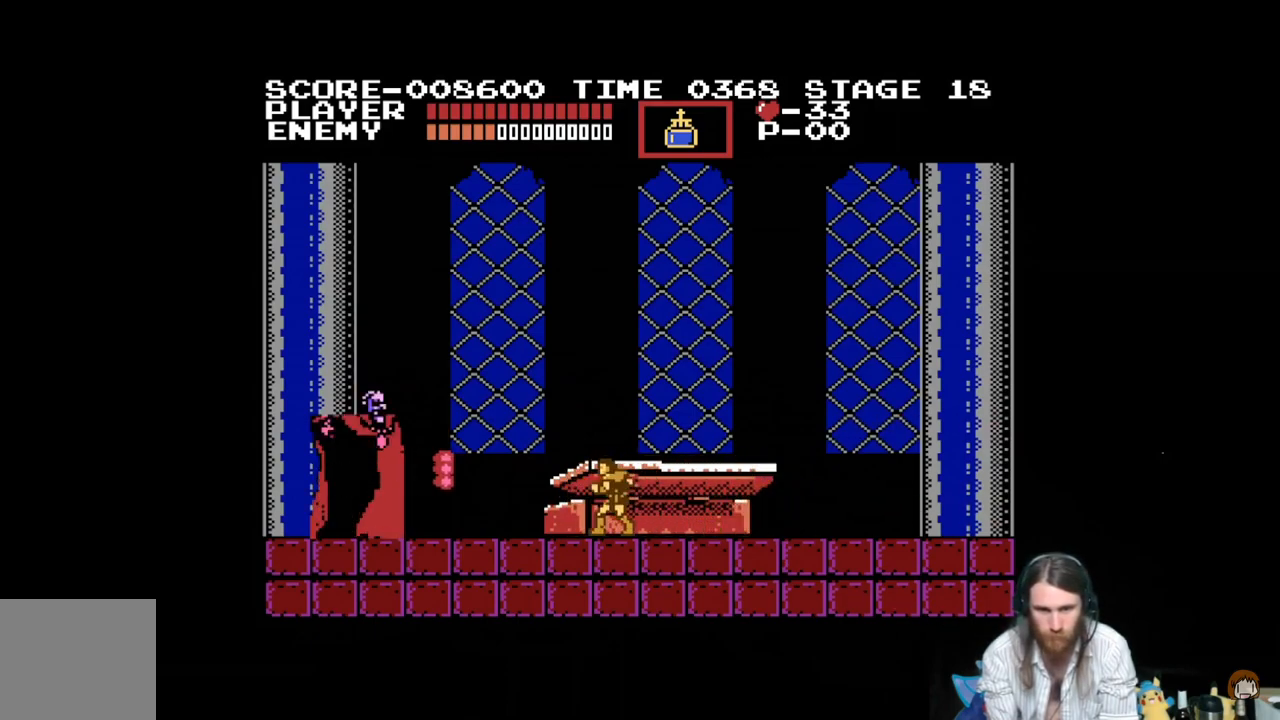
{"buttons": [], "events": [[50, "X", "down"], [267, "X", "up"], [300, "A", "up"], [367, "X", "down"], [484, "X", "up"], [500, "DPAD_LEFT", "up"]]}
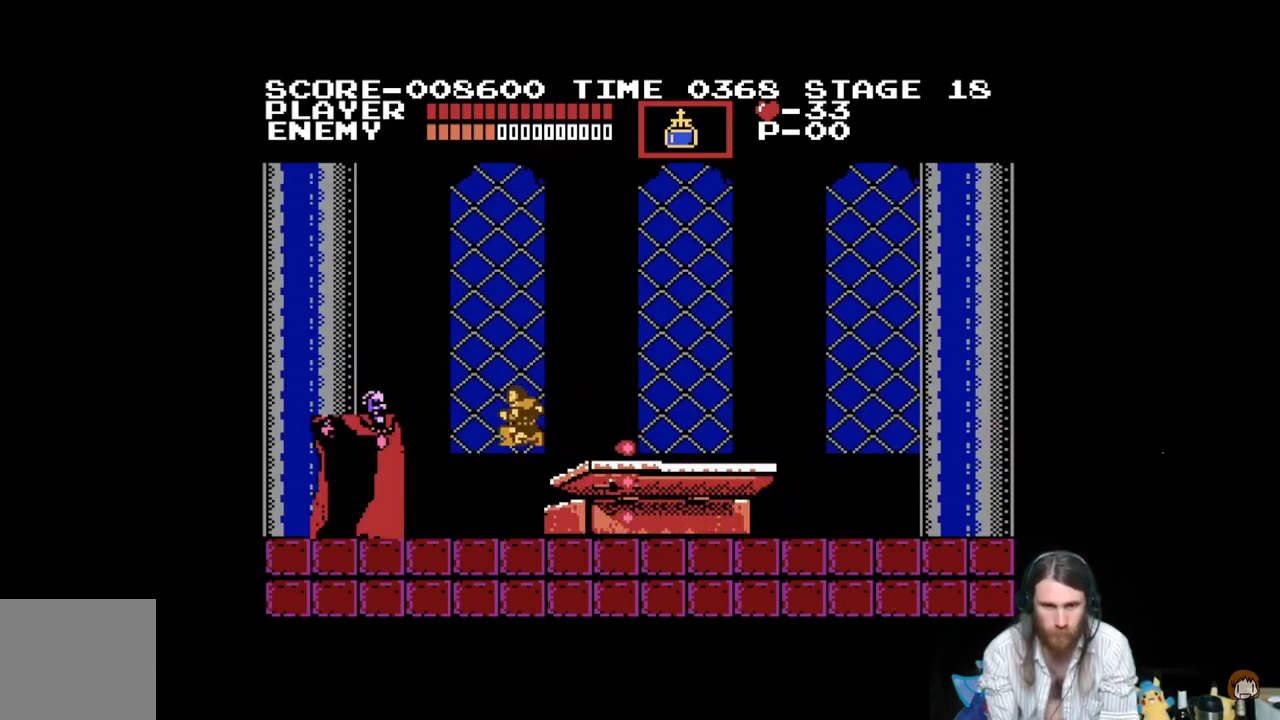
{"buttons": ["DPAD_RIGHT"], "events": [[184, "DPAD_RIGHT", "down"]]}
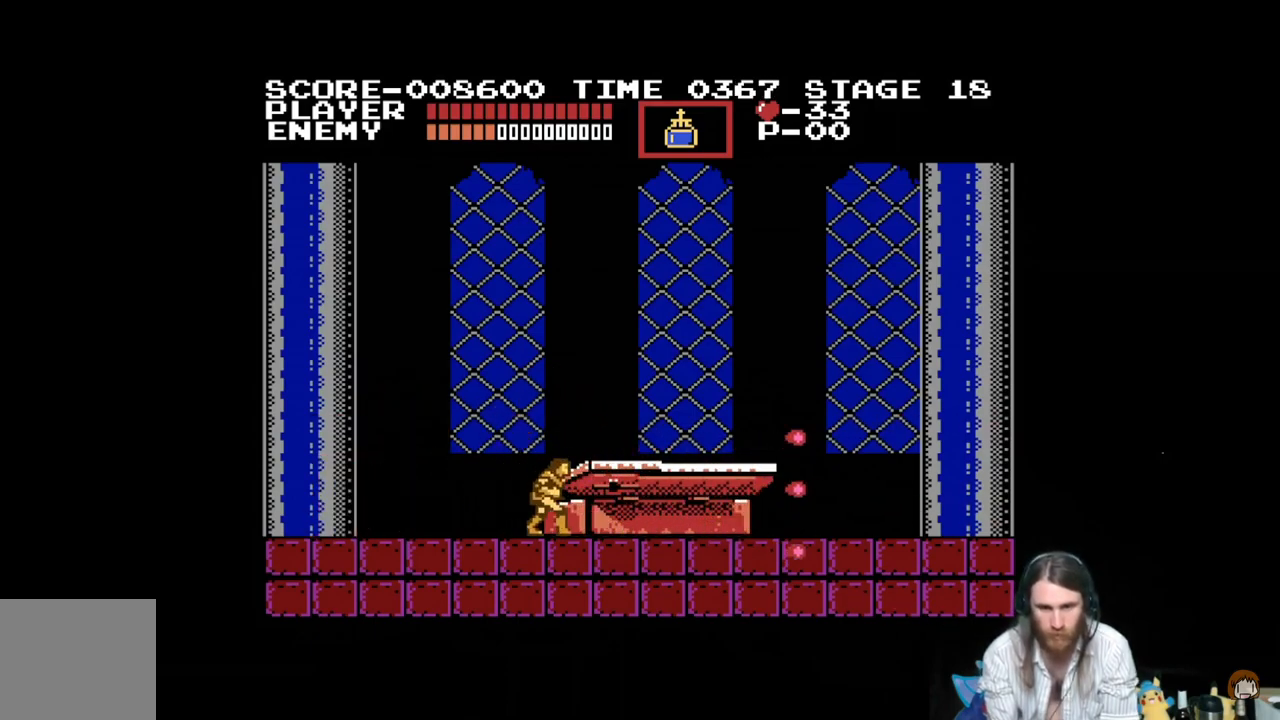
{"buttons": ["DPAD_RIGHT"], "events": [[83, "DPAD_RIGHT", "up"], [117, "DPAD_LEFT", "down"], [400, "DPAD_LEFT", "up"], [450, "DPAD_RIGHT", "down"]]}
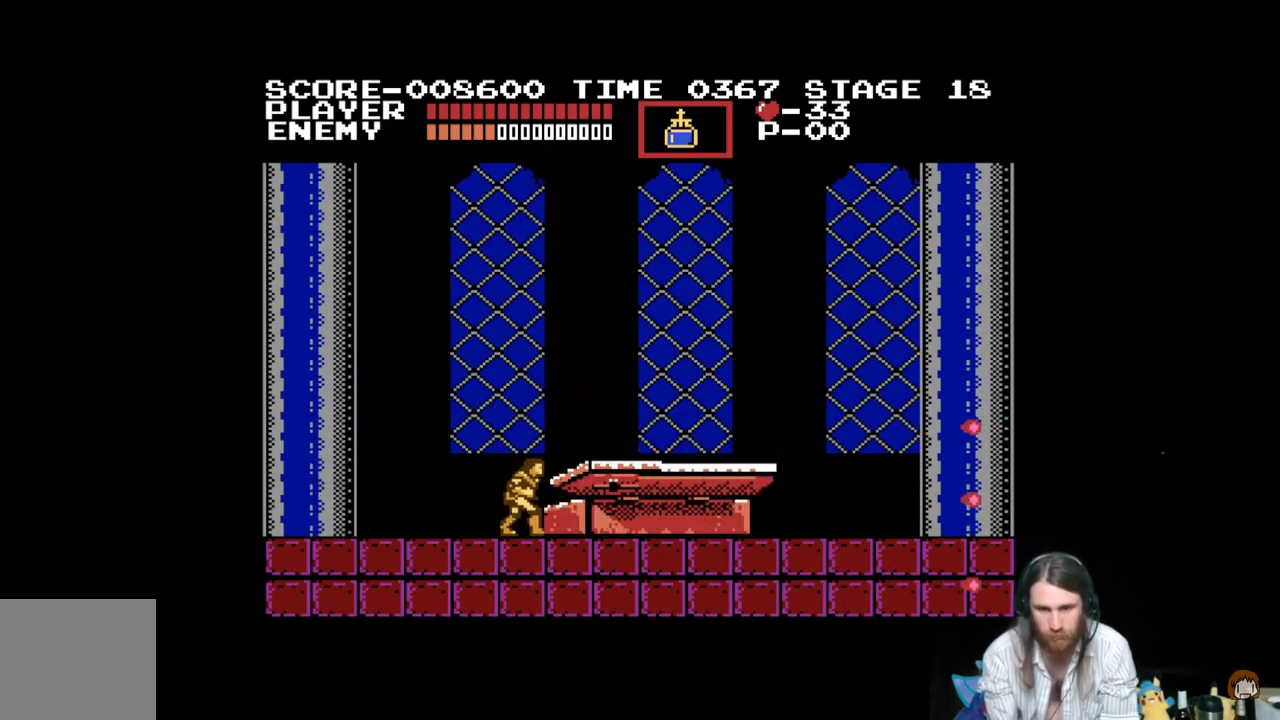
{"buttons": ["DPAD_RIGHT"], "events": []}
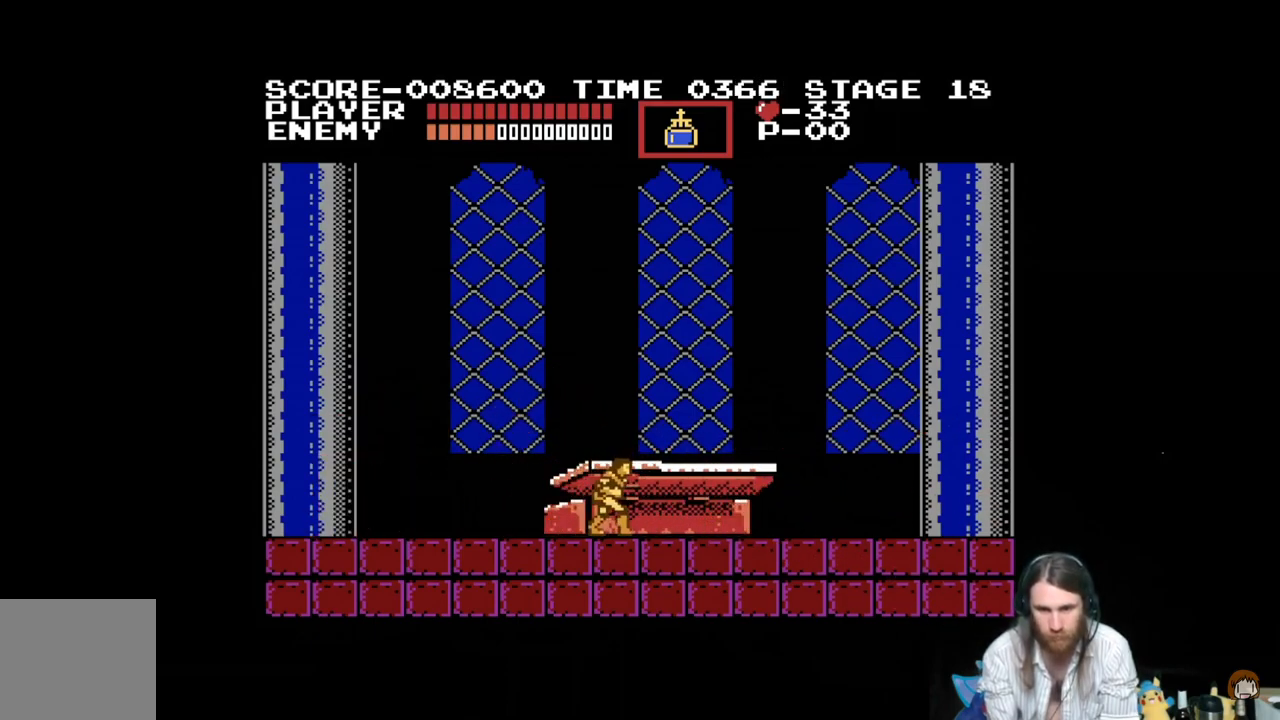
{"buttons": ["DPAD_RIGHT"], "events": []}
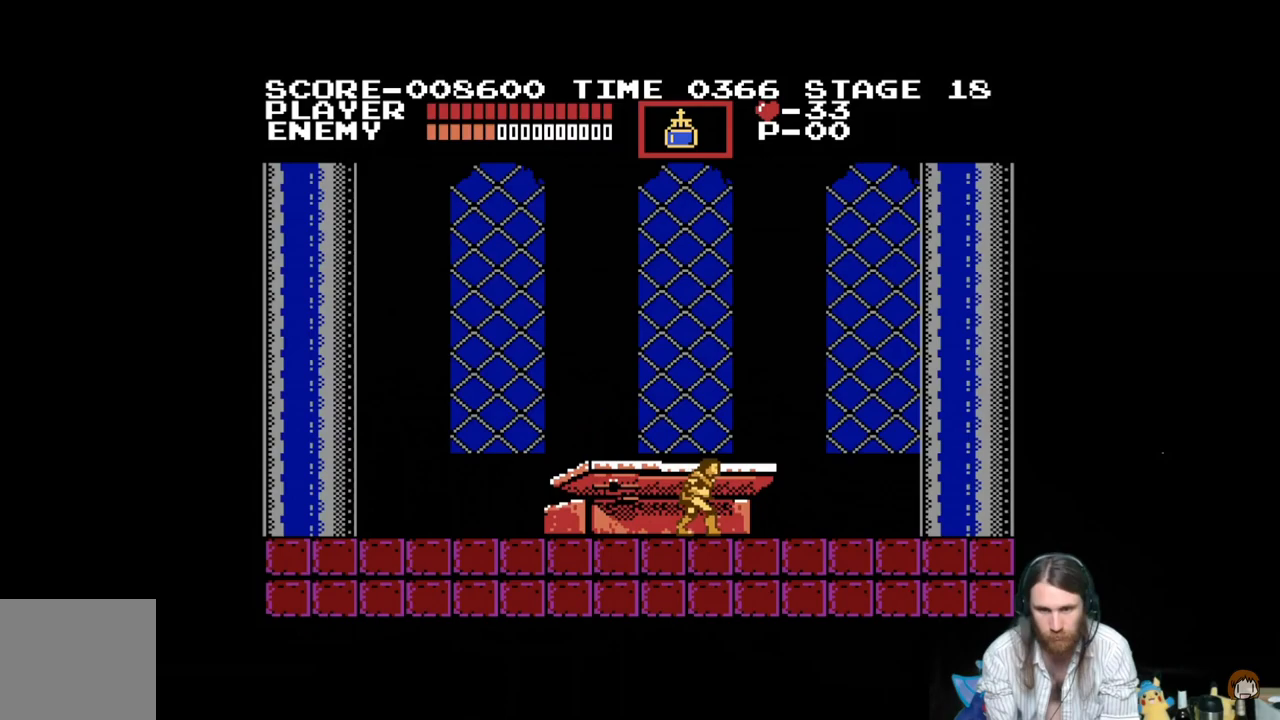
{"buttons": ["DPAD_RIGHT"], "events": []}
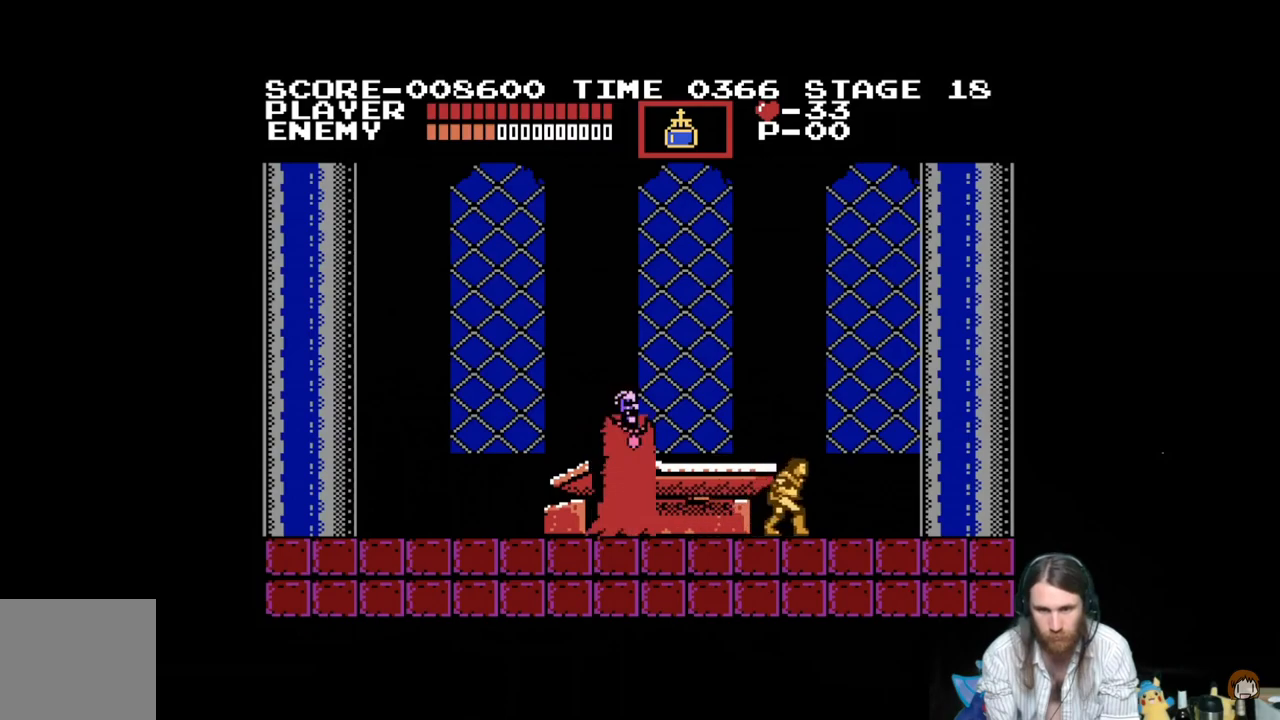
{"buttons": ["DPAD_LEFT"], "events": [[434, "DPAD_RIGHT", "up"], [484, "DPAD_LEFT", "down"]]}
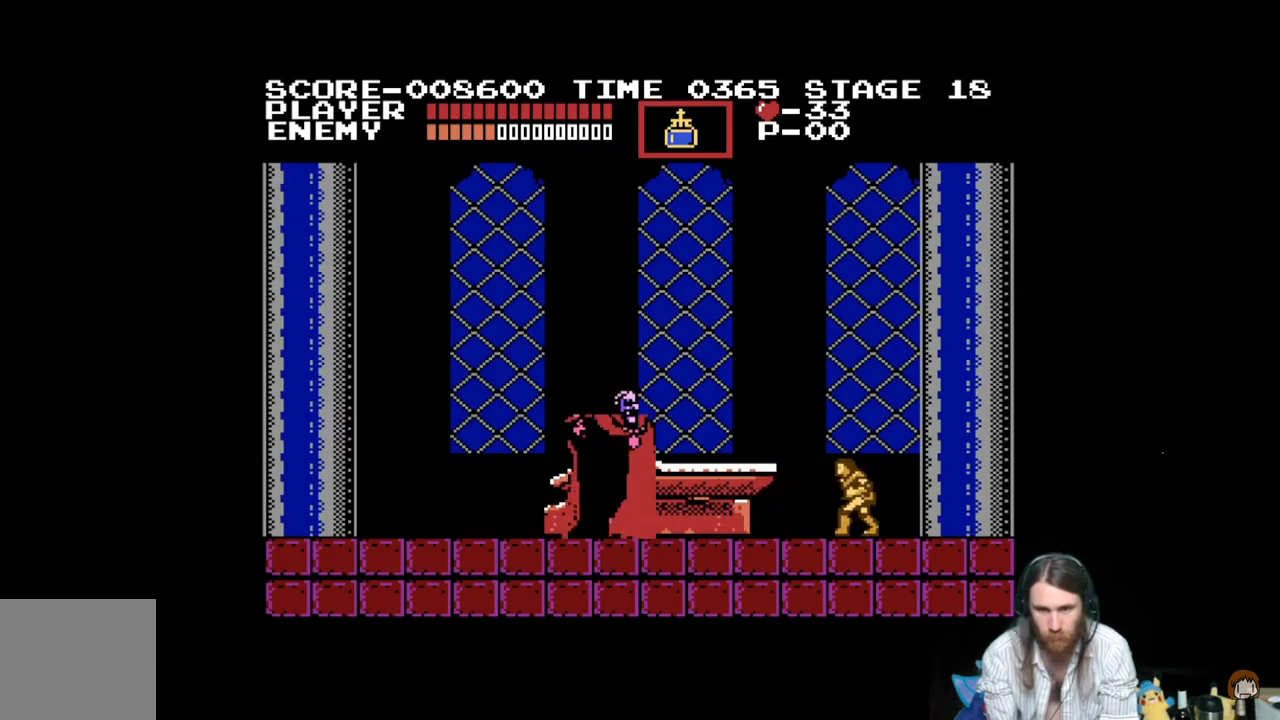
{"buttons": ["DPAD_LEFT"], "events": [[317, "A", "down"], [384, "X", "down"], [501, "A", "up"], [501, "X", "up"]]}
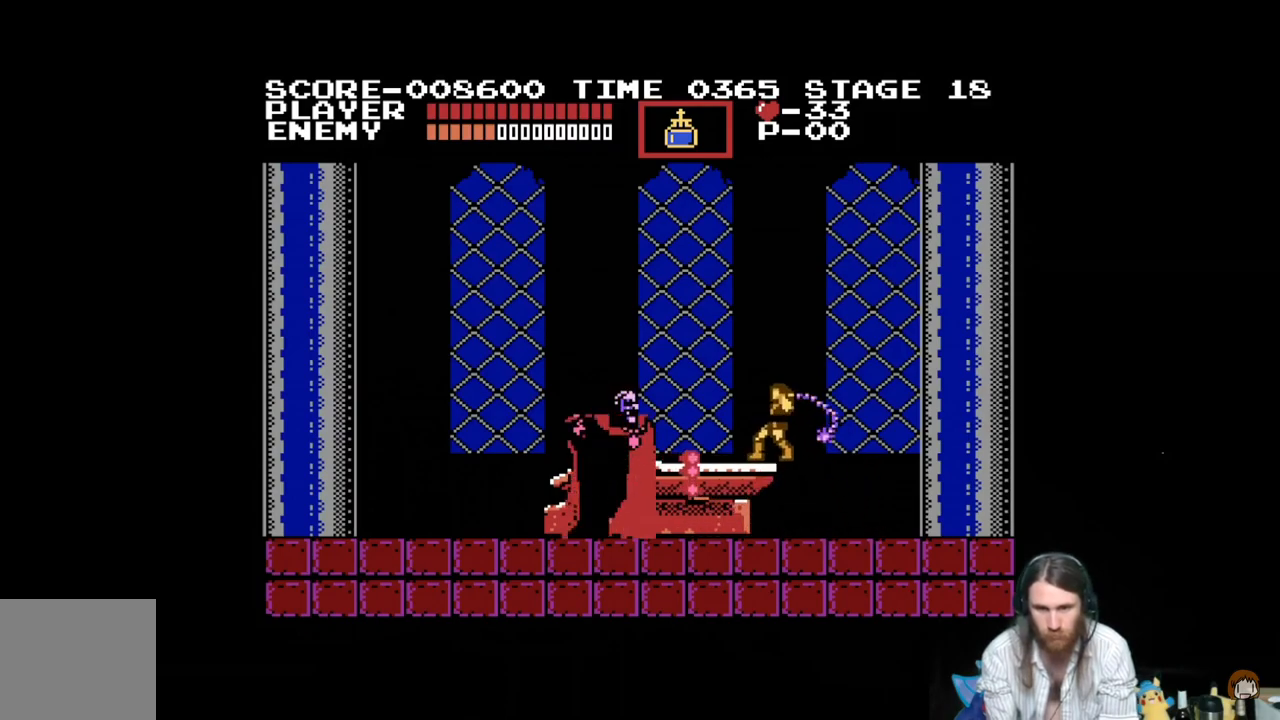
{"buttons": [], "events": [[50, "X", "down"], [100, "DPAD_LEFT", "up"], [200, "X", "up"], [250, "X", "down"], [383, "X", "up"]]}
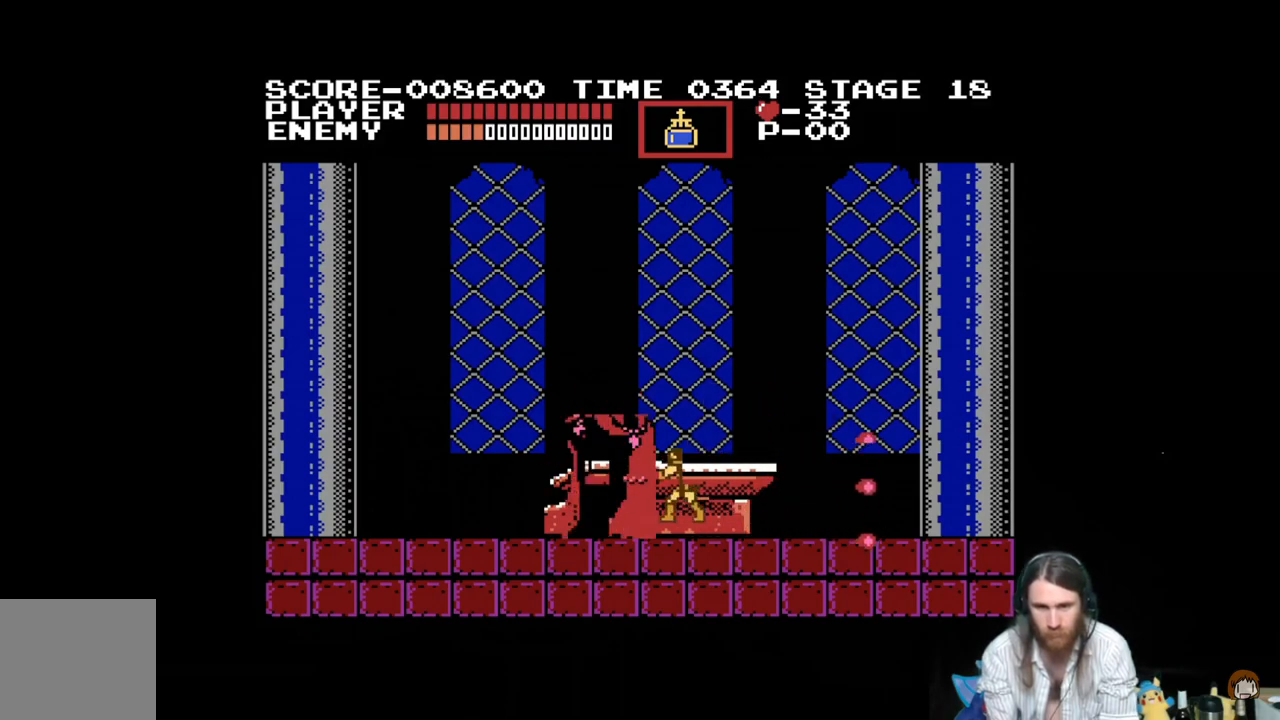
{"buttons": ["DPAD_RIGHT"], "events": [[50, "DPAD_RIGHT", "down"]]}
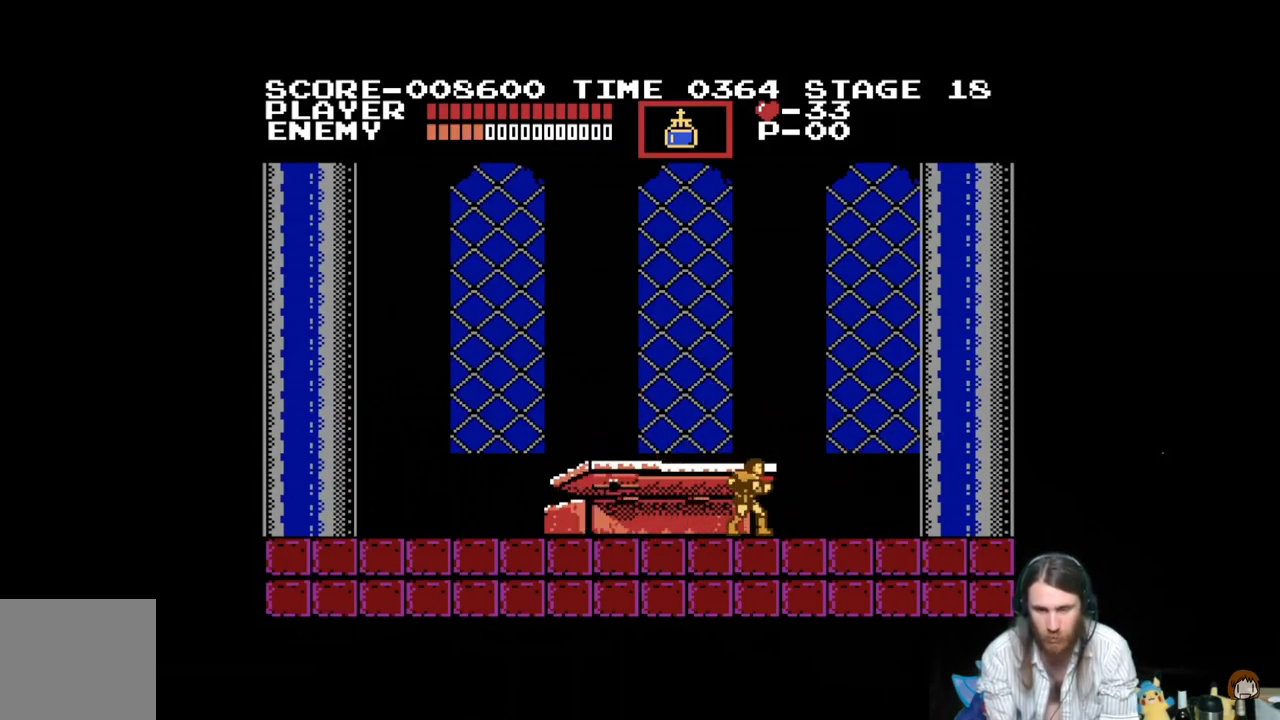
{"buttons": ["DPAD_LEFT"], "events": [[317, "DPAD_RIGHT", "up"], [434, "DPAD_LEFT", "down"]]}